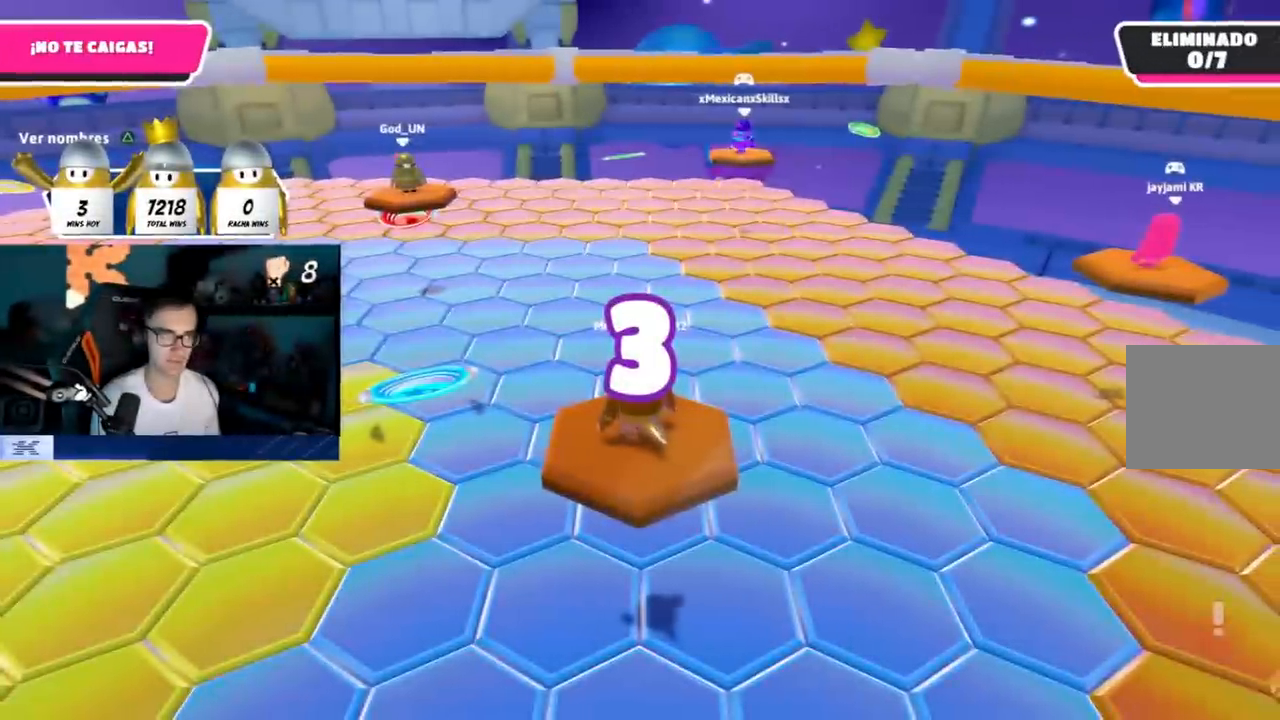
Gameplay with a controller (PlayStation layout); each line is a JSON object with the inputs held at the frame after it. "events" lists button and stick changes between this image and that frame as [ms after this image, input, new state], when the widget could be followed in between. Not read: R1 R3.
{"buttons": [], "left_stick": "up-right", "right_stick": "center", "events": [[200, "right_stick", "right"], [317, "right_stick", "center"]]}
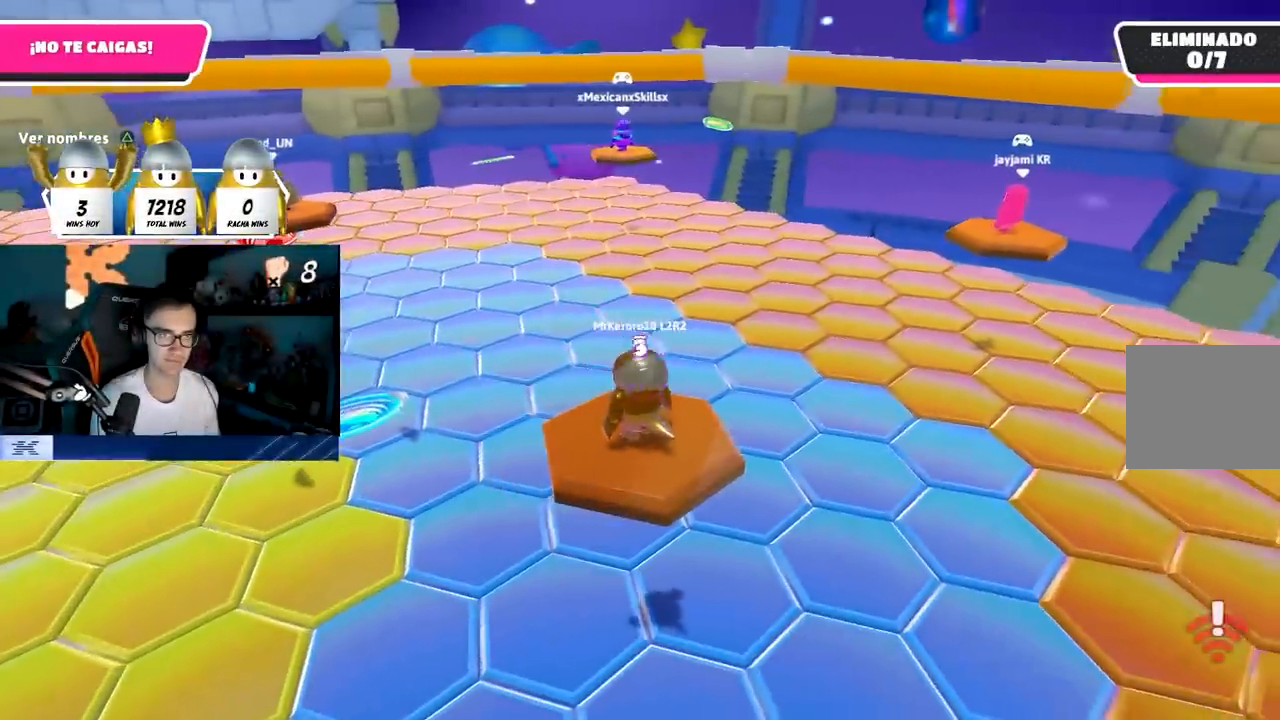
{"buttons": [], "left_stick": "up-right", "right_stick": "center", "events": [[250, "TRIANGLE", "down"], [333, "left_stick", "center"], [367, "TRIANGLE", "up"], [500, "left_stick", "up-right"]]}
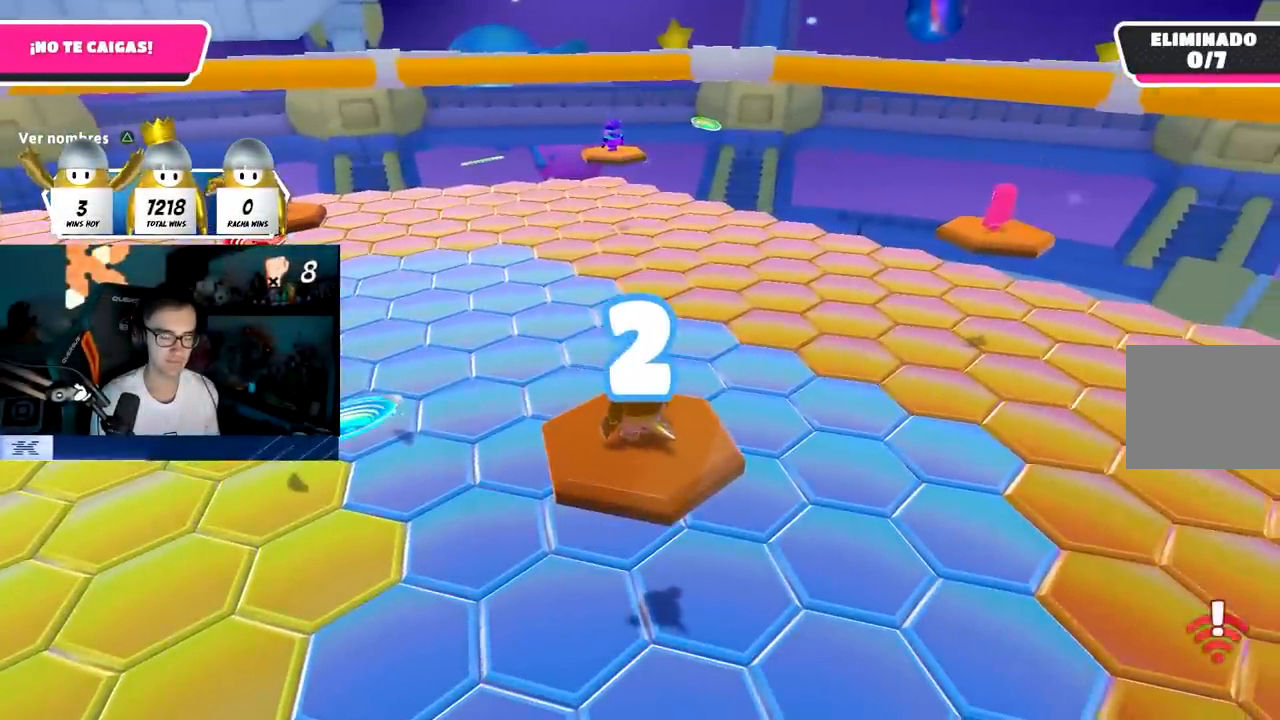
{"buttons": [], "left_stick": "up-right", "right_stick": "center", "events": [[50, "right_stick", "left"], [183, "right_stick", "center"], [267, "left_stick", "up"], [483, "left_stick", "up-right"]]}
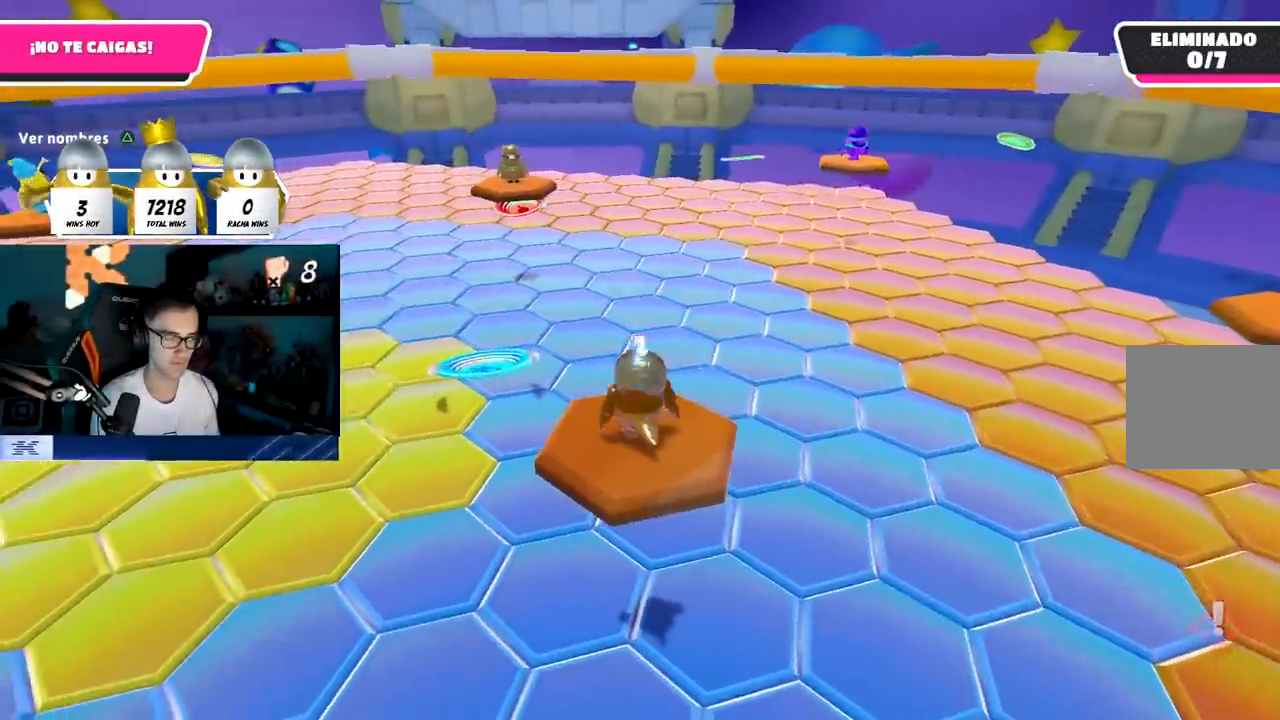
{"buttons": [], "left_stick": "up", "right_stick": "left", "events": [[83, "right_stick", "right"], [100, "left_stick", "up"], [233, "right_stick", "center"], [450, "right_stick", "left"]]}
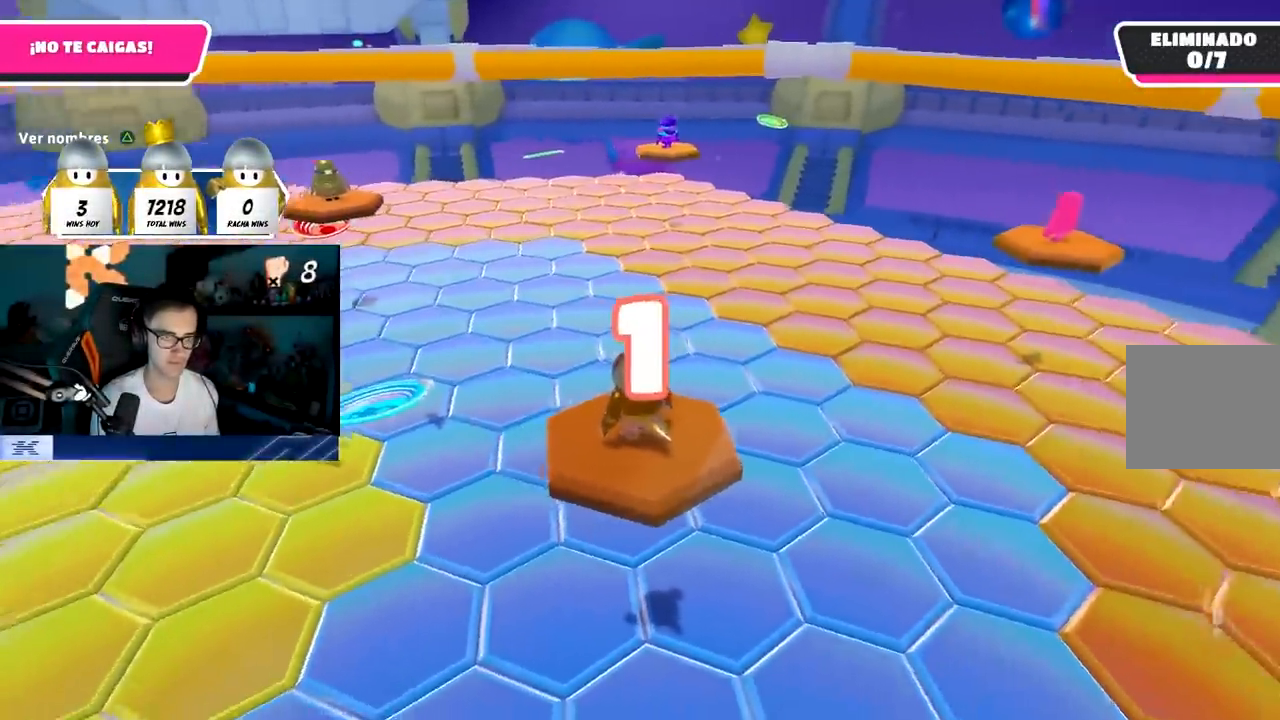
{"buttons": [], "left_stick": "up", "right_stick": "down-left", "events": [[17, "right_stick", "center"], [400, "right_stick", "down-left"]]}
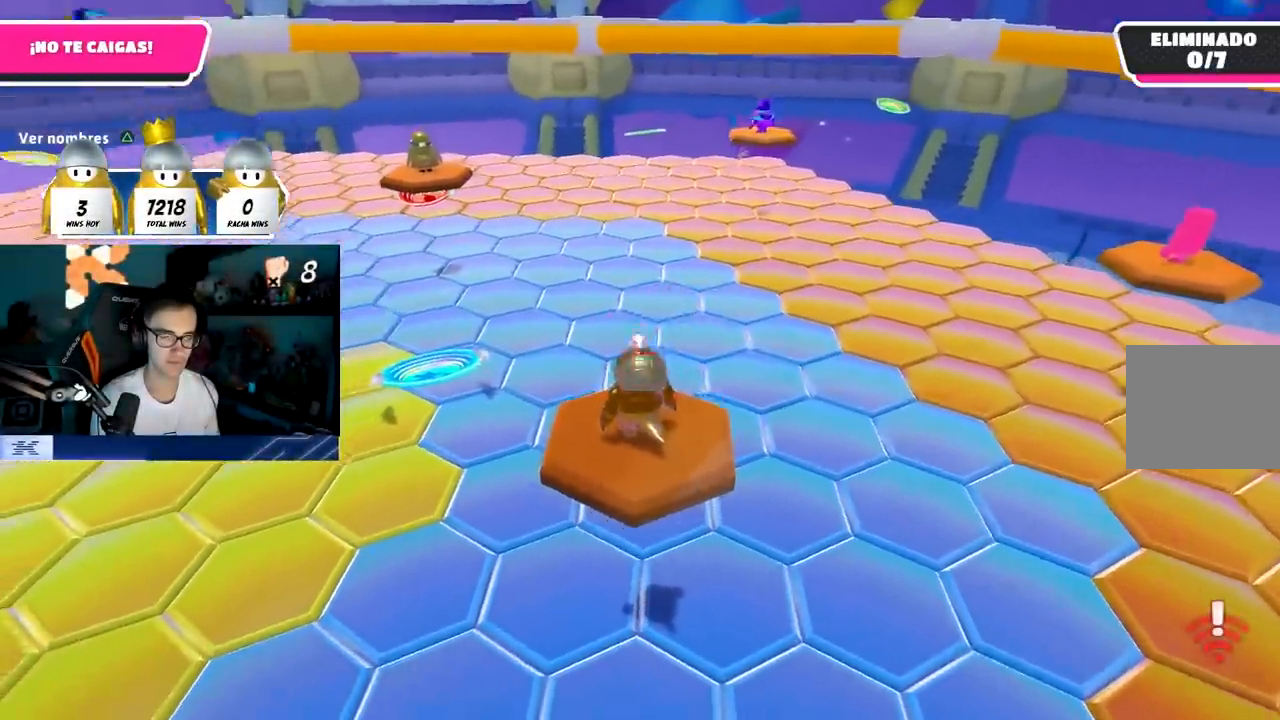
{"buttons": [], "left_stick": "up", "right_stick": "center", "events": [[17, "right_stick", "center"], [350, "CROSS", "down"], [483, "CROSS", "up"]]}
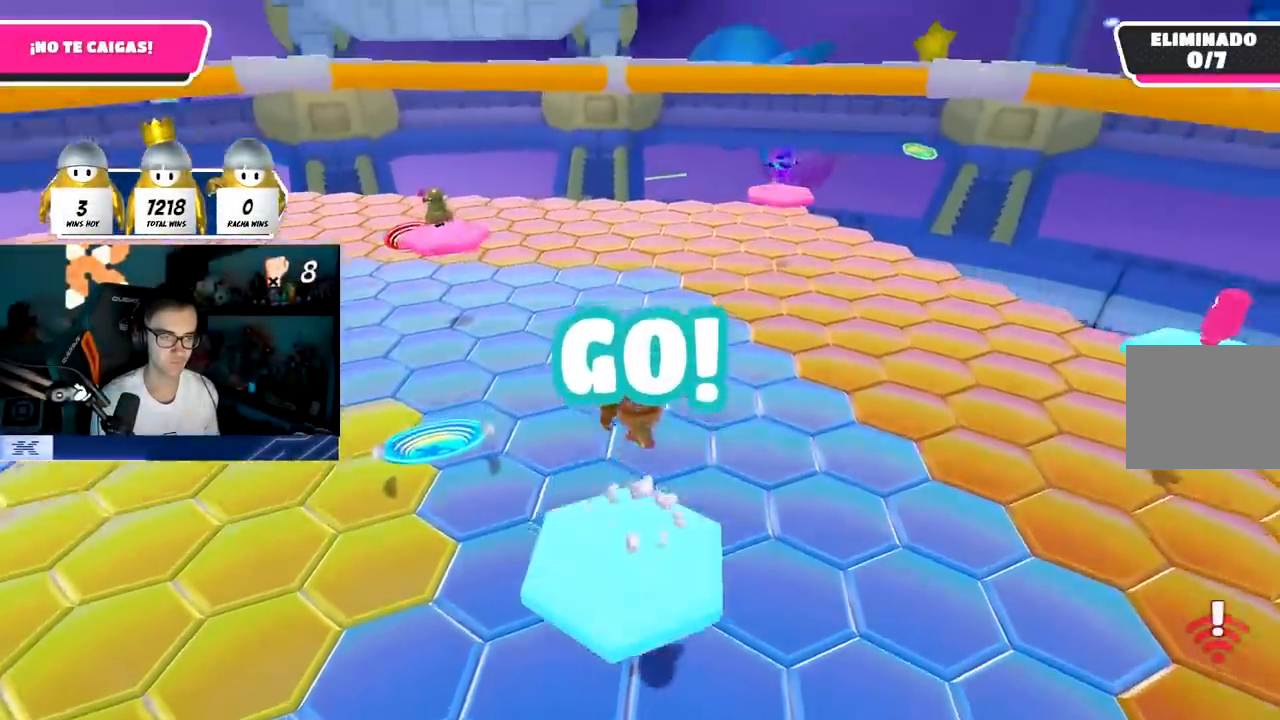
{"buttons": [], "left_stick": "up-right", "right_stick": "center", "events": [[17, "right_stick", "down-left"], [117, "right_stick", "left"], [150, "left_stick", "up-right"], [383, "right_stick", "center"]]}
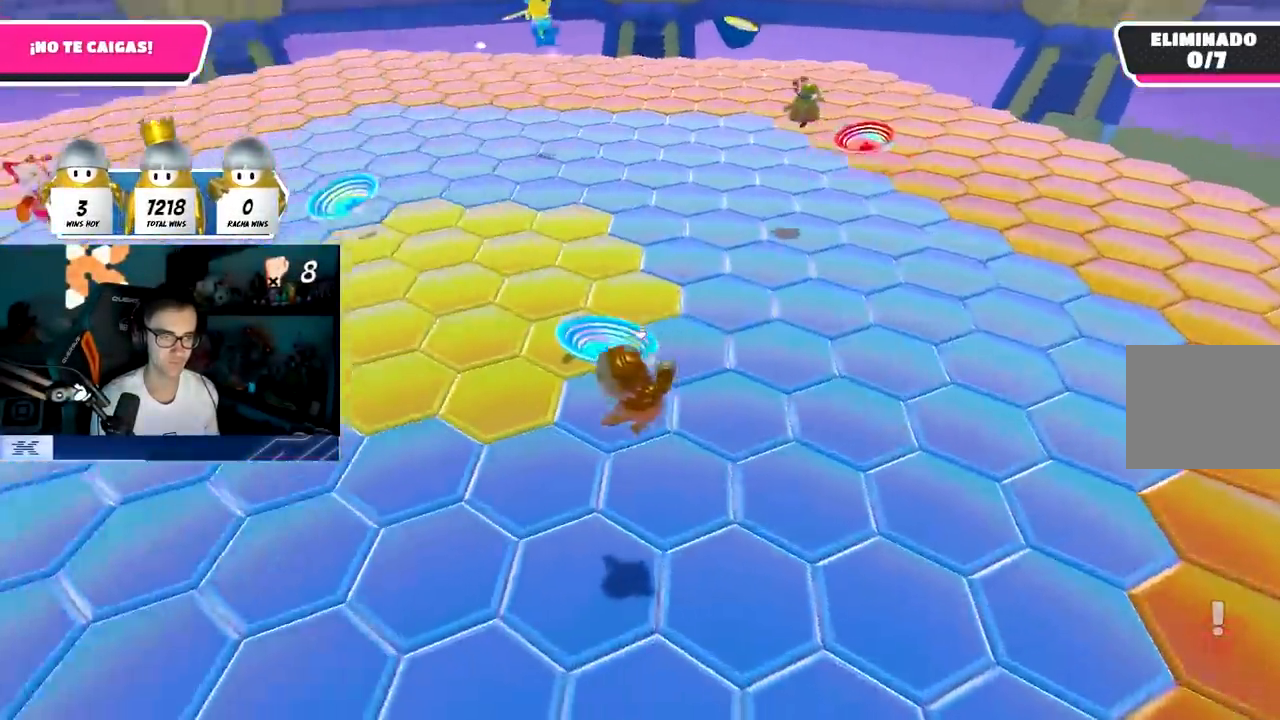
{"buttons": [], "left_stick": "up-right", "right_stick": "center", "events": [[50, "right_stick", "up-left"], [200, "right_stick", "center"], [300, "CROSS", "down"], [433, "CROSS", "up"]]}
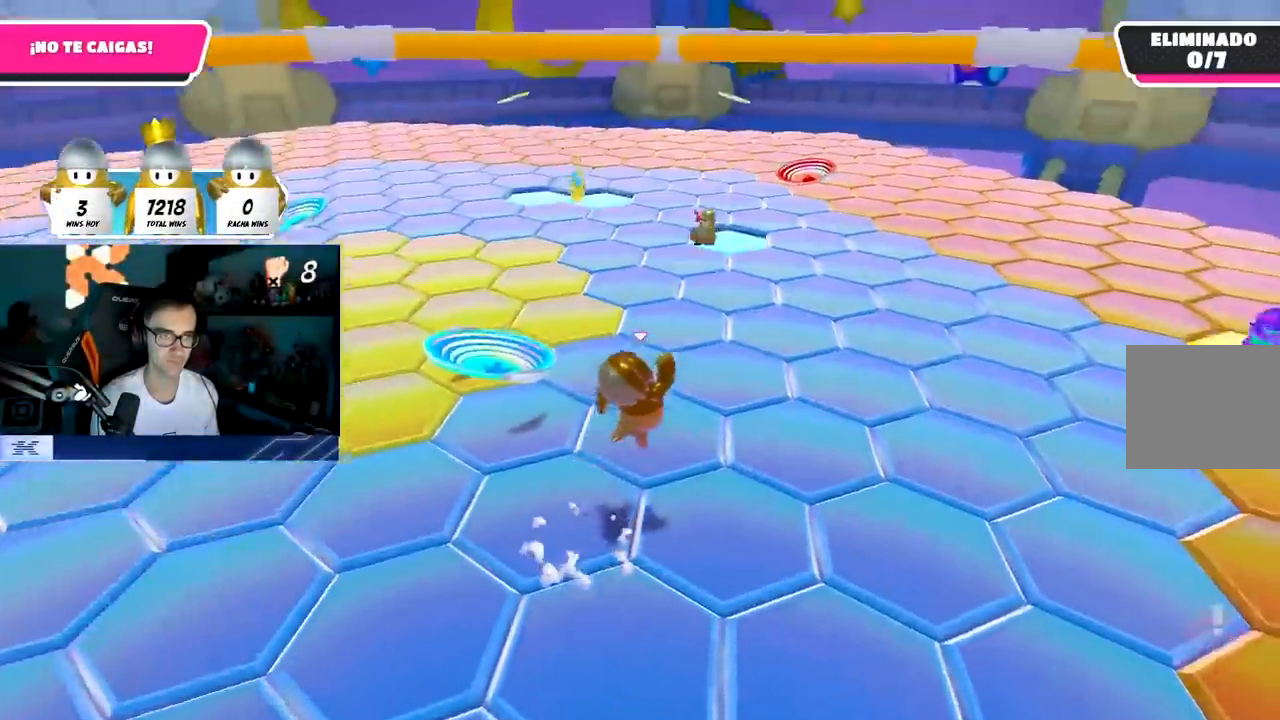
{"buttons": ["CROSS"], "left_stick": "up", "right_stick": "center", "events": [[367, "CROSS", "down"], [467, "left_stick", "up"]]}
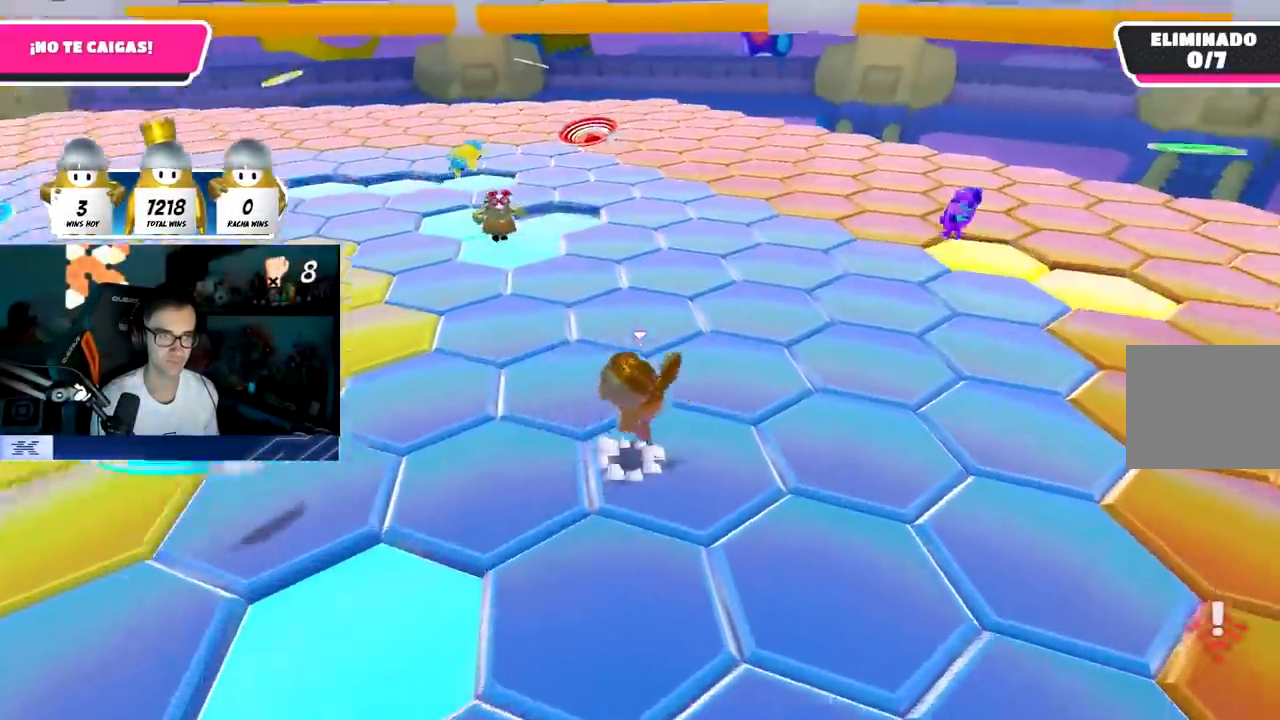
{"buttons": [], "left_stick": "down", "right_stick": "down-left", "events": [[17, "CROSS", "up"], [133, "right_stick", "down-left"], [417, "left_stick", "down"]]}
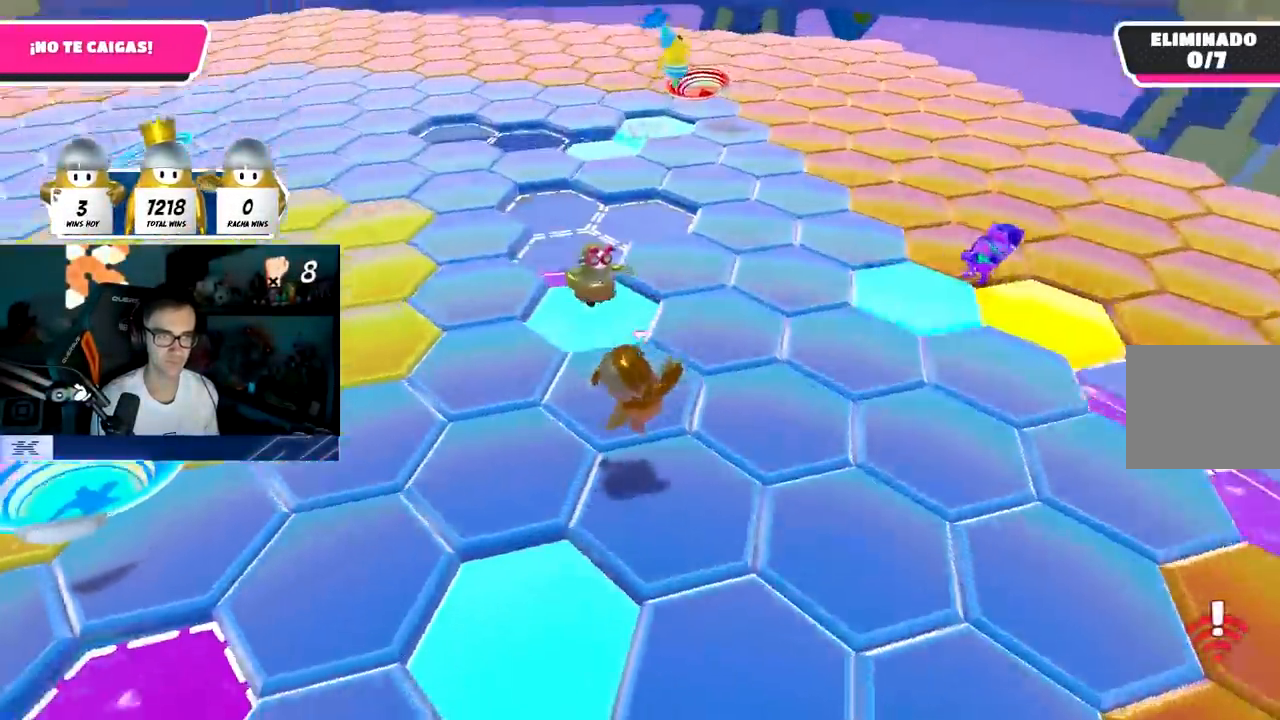
{"buttons": ["CROSS"], "left_stick": "left", "right_stick": "center", "events": [[33, "right_stick", "left"], [100, "left_stick", "down-left"], [450, "right_stick", "center"], [467, "CROSS", "down"], [500, "left_stick", "left"]]}
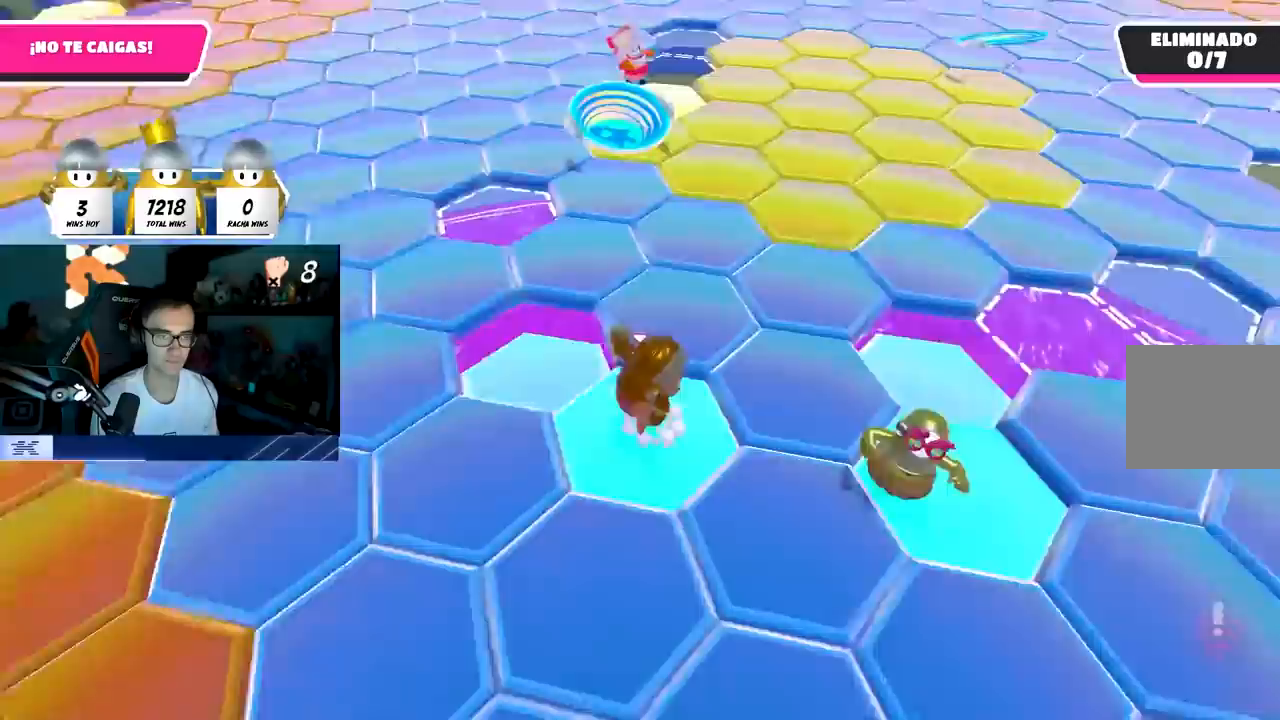
{"buttons": [], "left_stick": "up", "right_stick": "up", "events": [[150, "CROSS", "up"], [267, "left_stick", "up-left"], [367, "left_stick", "up"], [417, "right_stick", "up"]]}
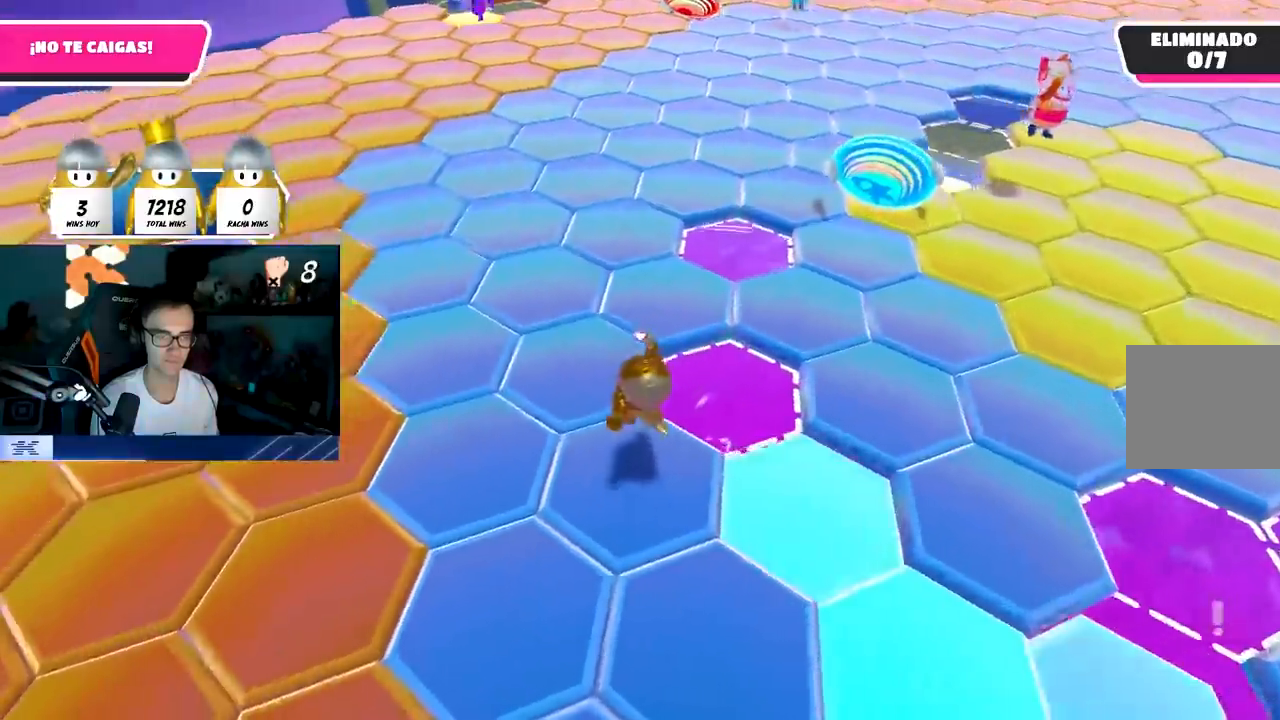
{"buttons": [], "left_stick": "up", "right_stick": "down", "events": [[83, "CROSS", "down"], [117, "right_stick", "center"], [283, "CROSS", "up"], [500, "right_stick", "down"]]}
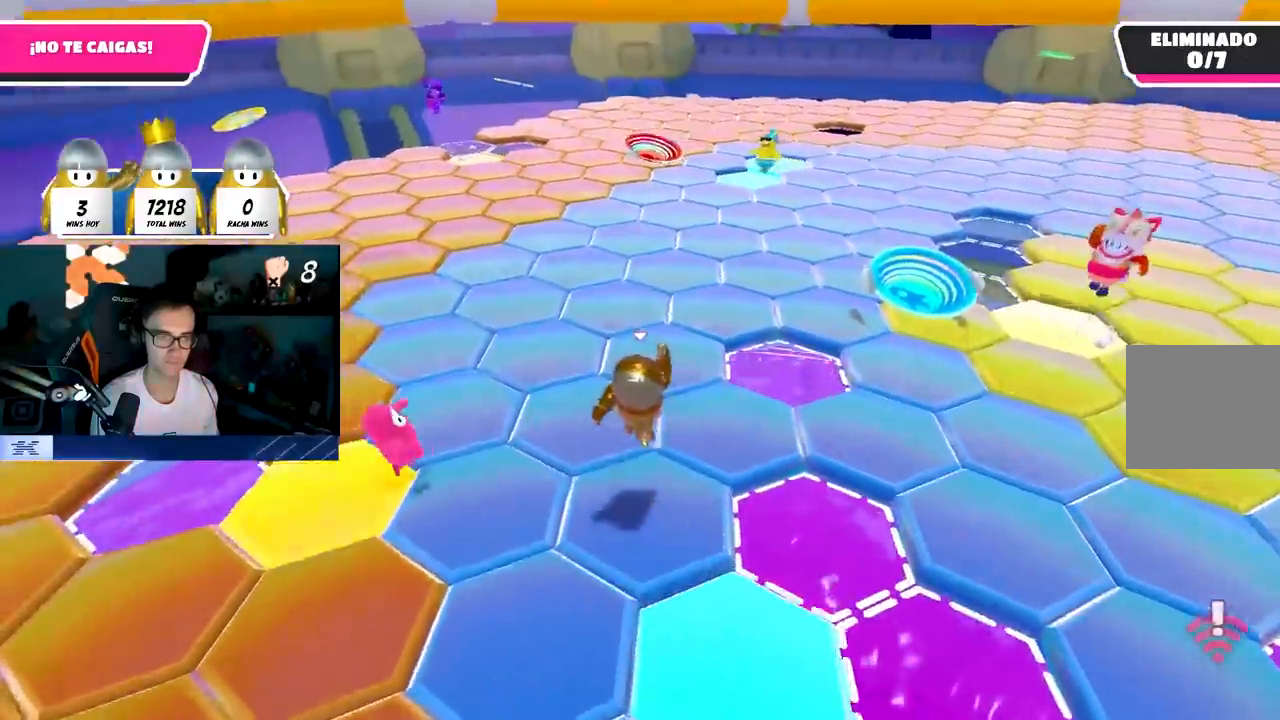
{"buttons": [], "left_stick": "up", "right_stick": "center", "events": [[133, "right_stick", "center"], [267, "CROSS", "down"], [483, "CROSS", "up"]]}
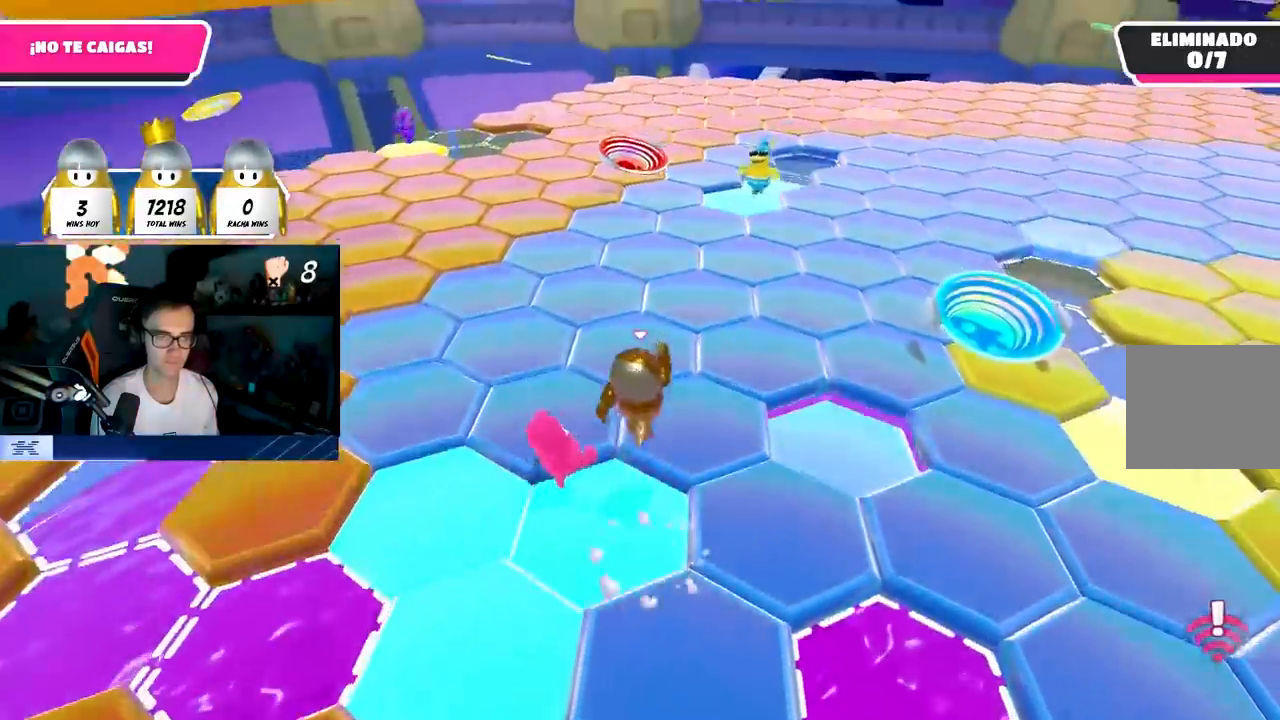
{"buttons": [], "left_stick": "up", "right_stick": "center", "events": [[333, "right_stick", "right"], [450, "right_stick", "center"]]}
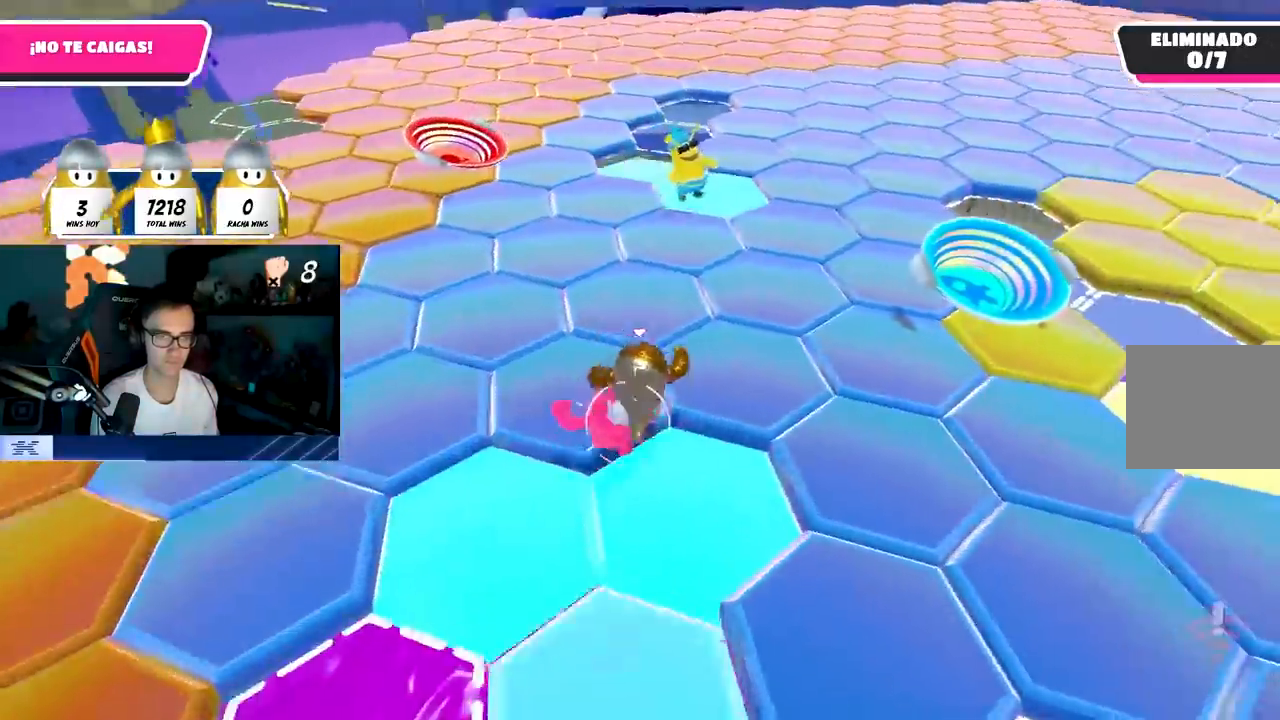
{"buttons": [], "left_stick": "up", "right_stick": "center", "events": [[67, "left_stick", "up-left"], [283, "CROSS", "down"], [300, "left_stick", "up"], [433, "CROSS", "up"]]}
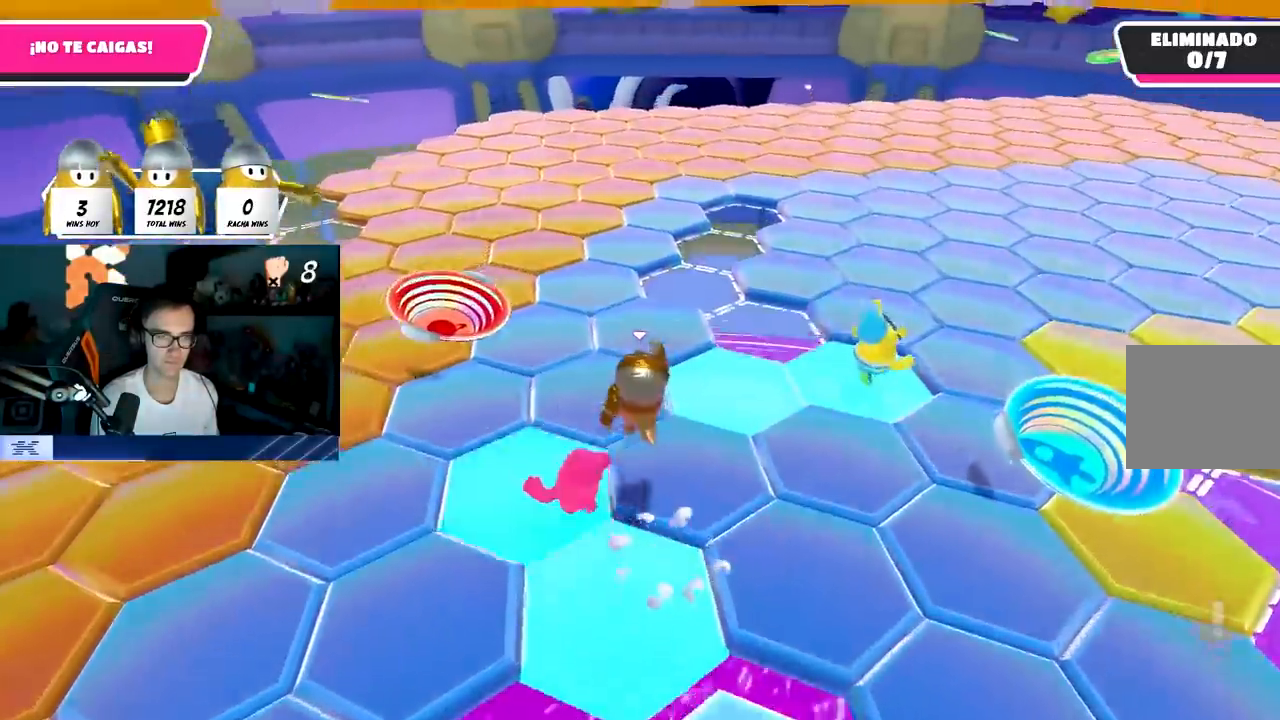
{"buttons": ["CROSS"], "left_stick": "up", "right_stick": "center", "events": [[33, "TRIANGLE", "down"], [150, "TRIANGLE", "up"], [433, "CROSS", "down"]]}
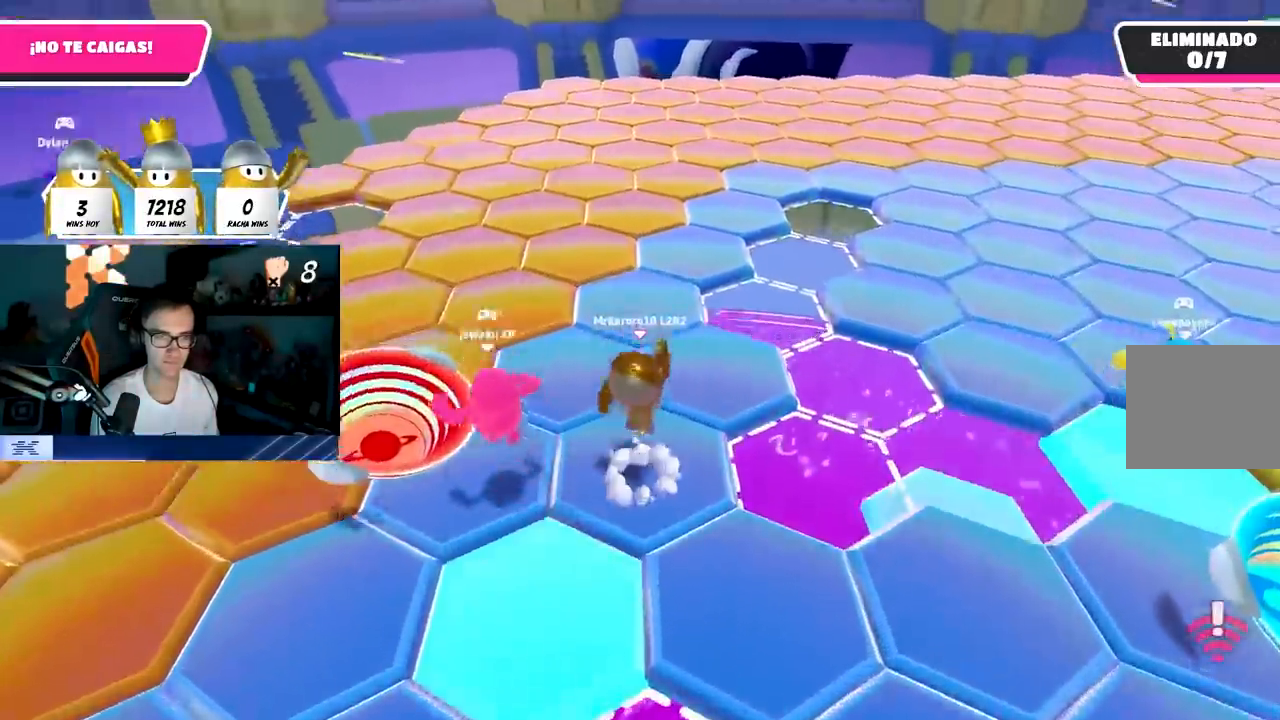
{"buttons": [], "left_stick": "up", "right_stick": "center", "events": [[100, "CROSS", "up"], [233, "TRIANGLE", "down"], [333, "TRIANGLE", "up"]]}